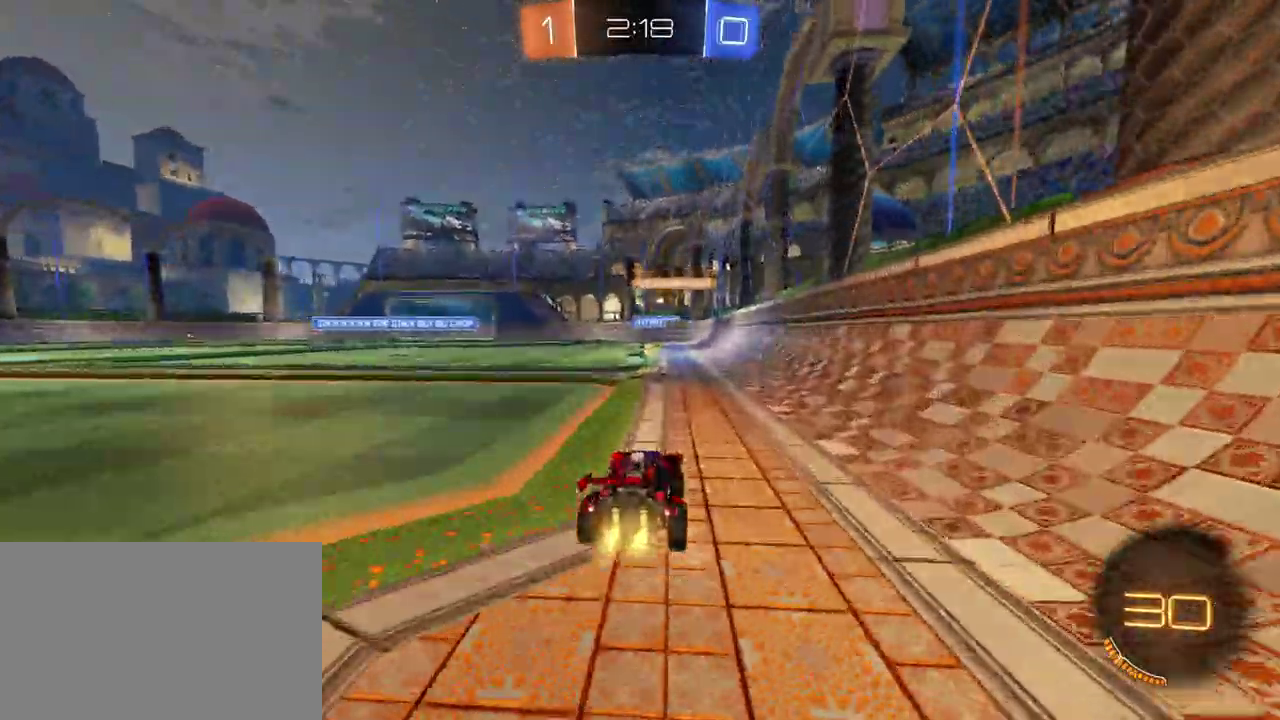
Gameplay with a controller (PlayStation layout); each line is a JSON object with the inputs held at the frame after it. "events" lists button and stick changes between this image and that frame as [ms after this image, input, new state], when the widget could be followed in between. Not read: L1 L3 R3.
{"buttons": ["R2"], "left_stick": "center", "right_stick": "center", "events": [[200, "left_stick", "left"], [333, "left_stick", "center"]]}
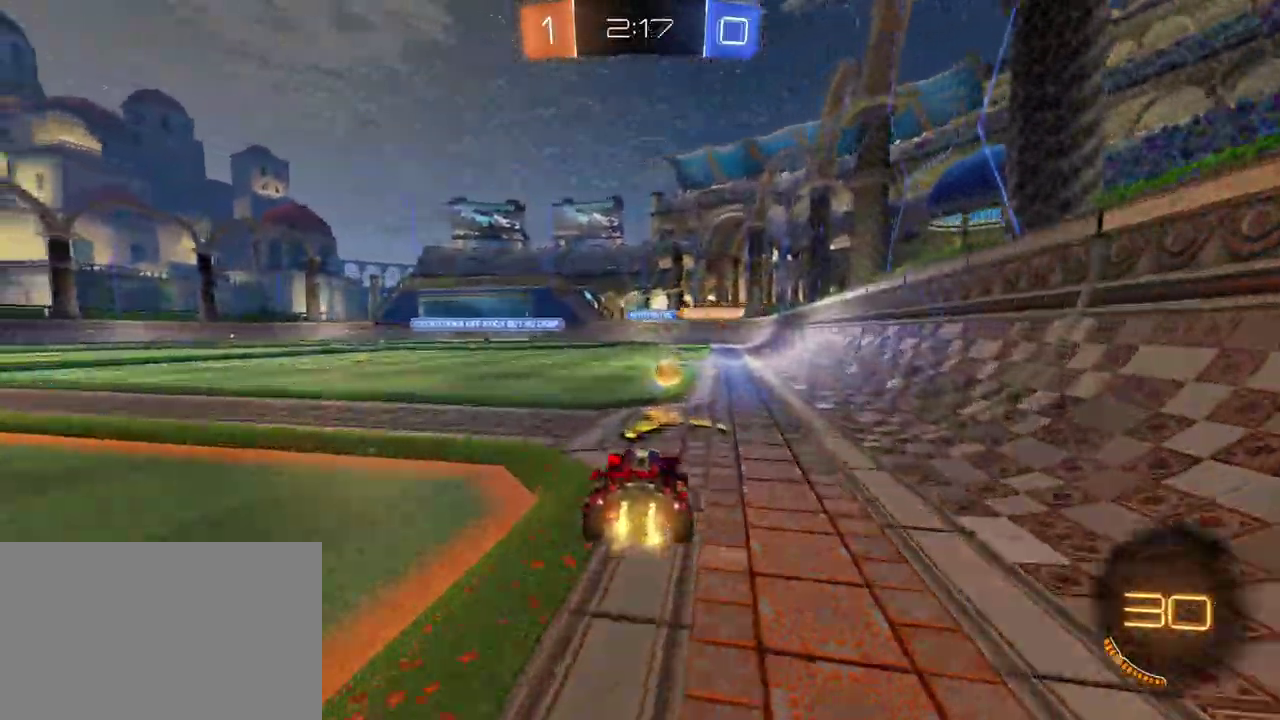
{"buttons": [], "left_stick": "right", "right_stick": "center"}
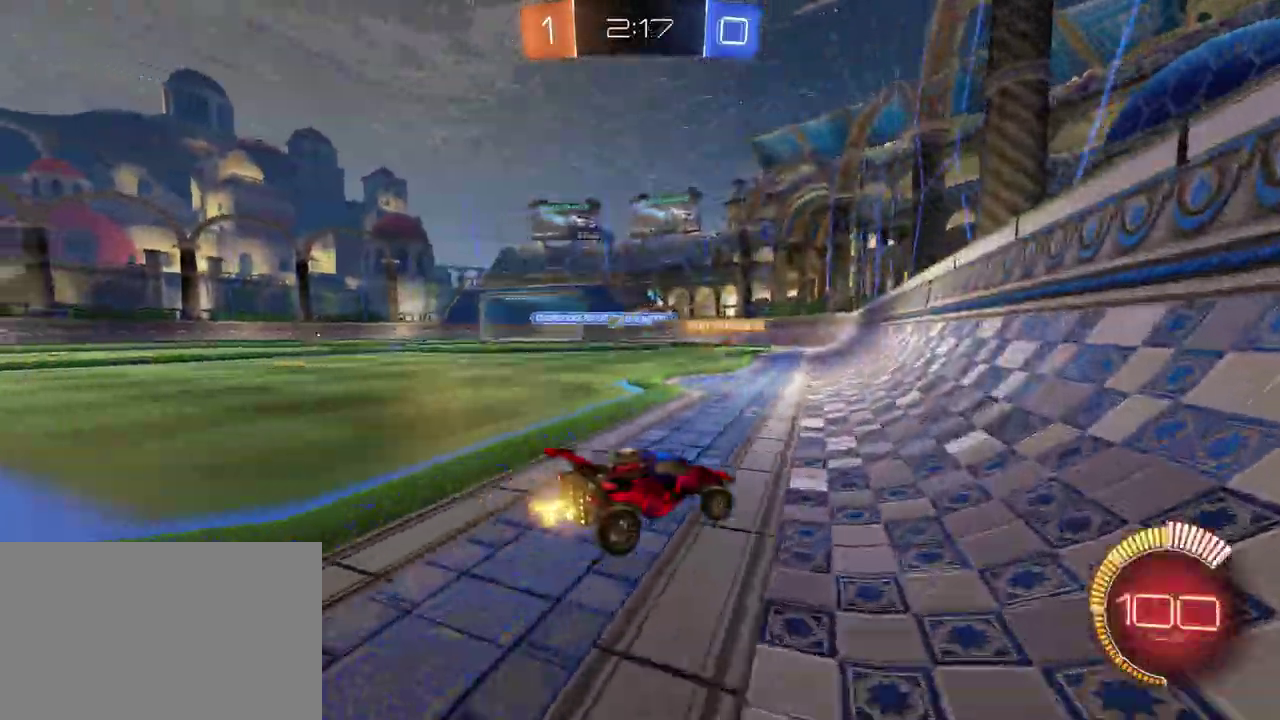
{"buttons": ["R2"], "left_stick": "left", "right_stick": "center"}
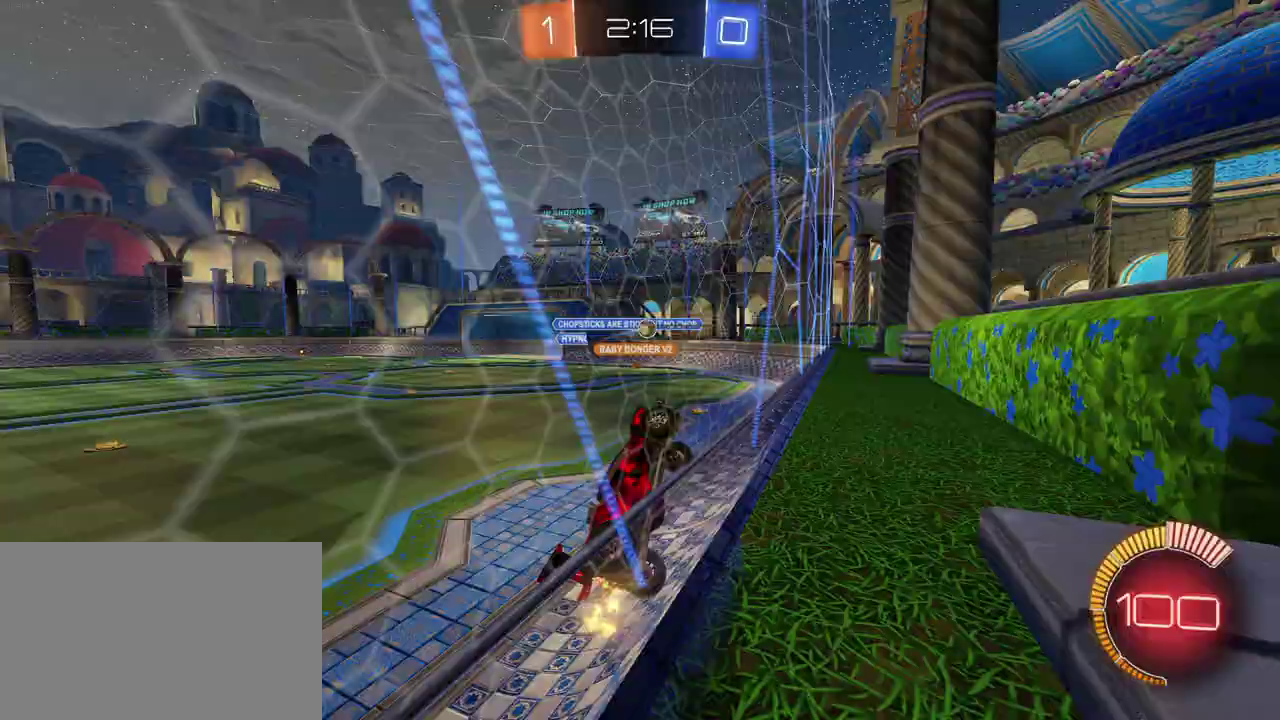
{"buttons": ["R2"], "left_stick": "left", "right_stick": "center", "events": []}
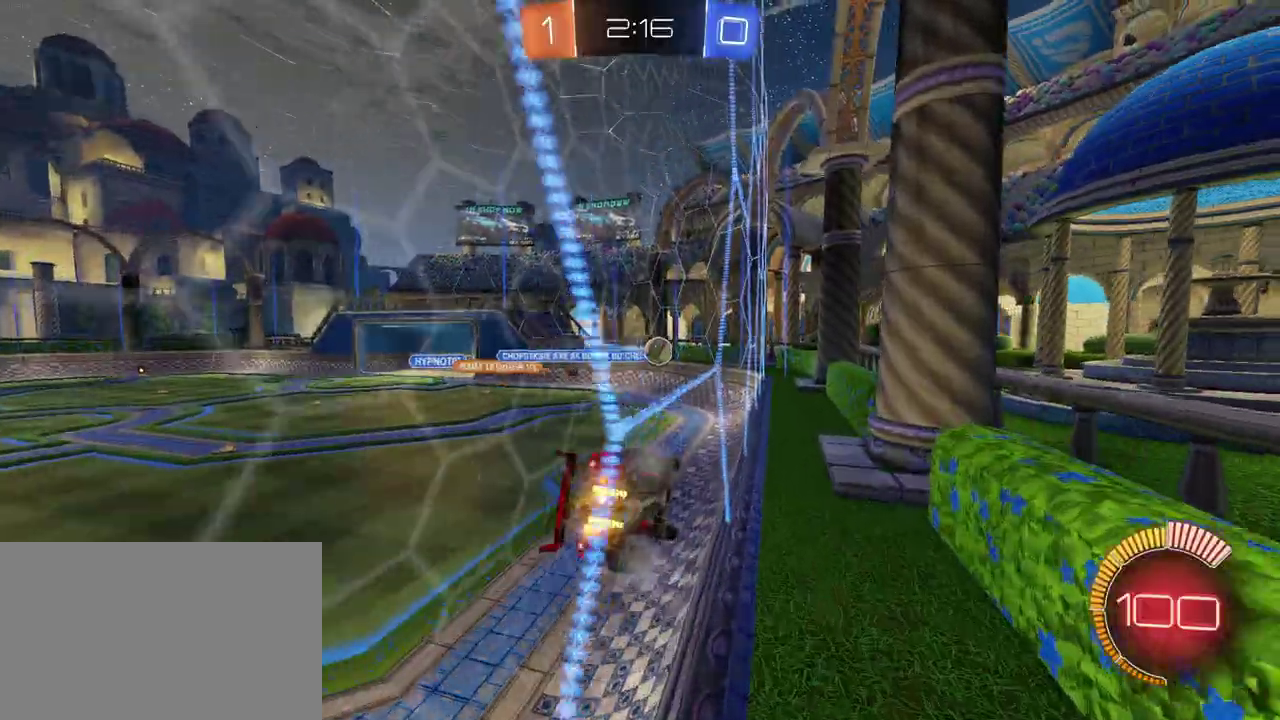
{"buttons": ["R1", "R2"], "left_stick": "center", "right_stick": "center", "events": [[100, "left_stick", "center"], [233, "R1", "down"]]}
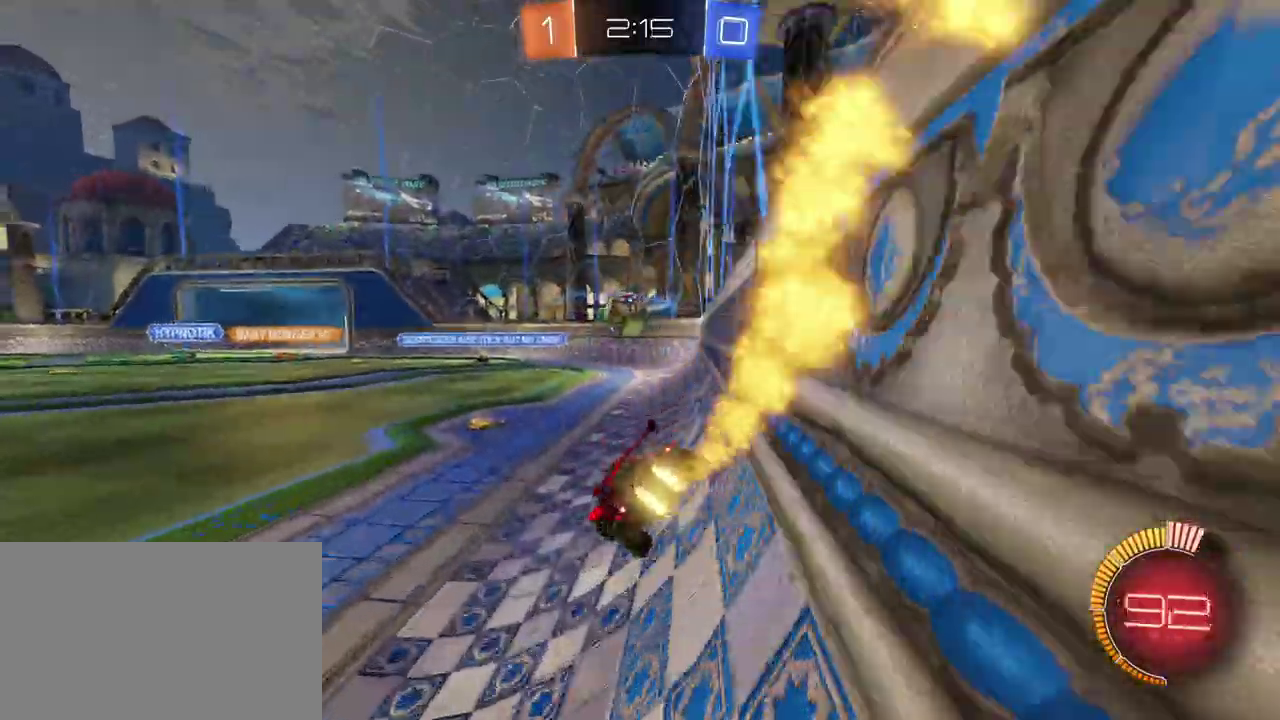
{"buttons": ["R1", "R2"], "left_stick": "center", "right_stick": "center", "events": [[100, "left_stick", "left"], [250, "left_stick", "center"], [300, "CROSS", "down"], [350, "left_stick", "down"], [450, "left_stick", "center"], [483, "CROSS", "up"]]}
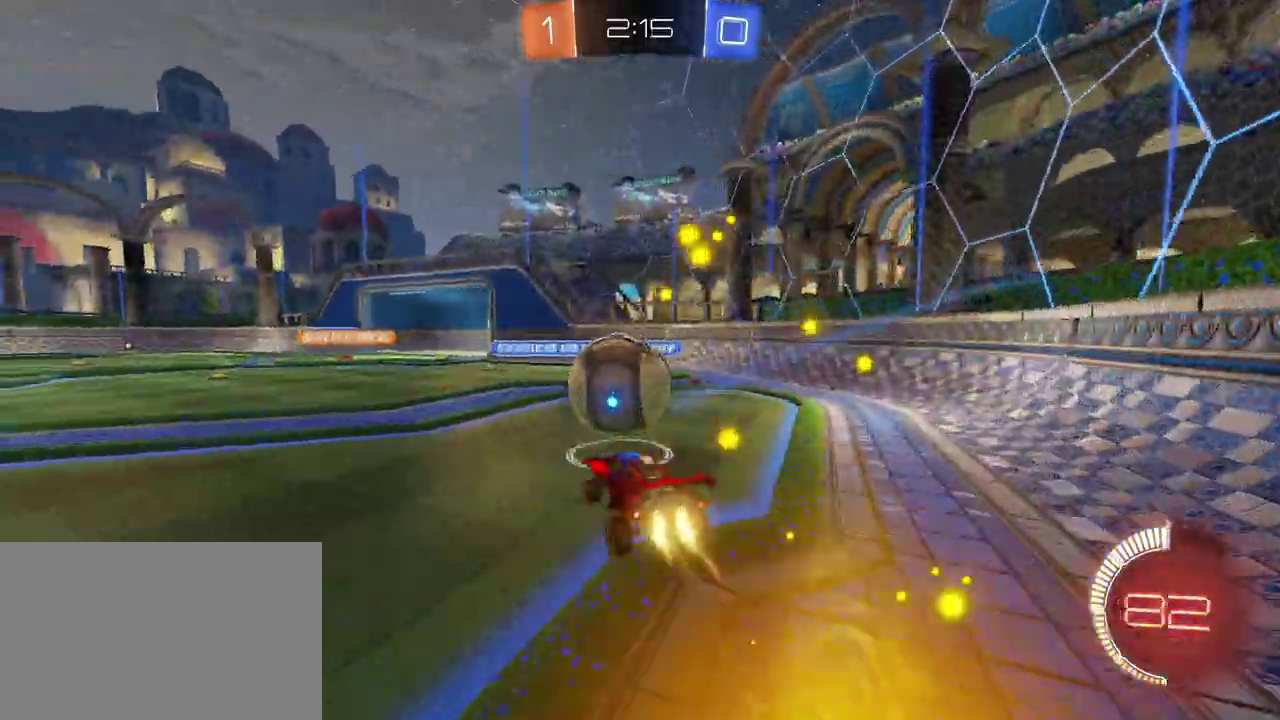
{"buttons": ["SQUARE", "R1", "R2"], "left_stick": "down-left", "right_stick": "center", "events": [[33, "left_stick", "up-left"], [83, "CROSS", "down"], [117, "SQUARE", "down"], [117, "left_stick", "left"], [167, "CROSS", "up"], [167, "left_stick", "down-left"]]}
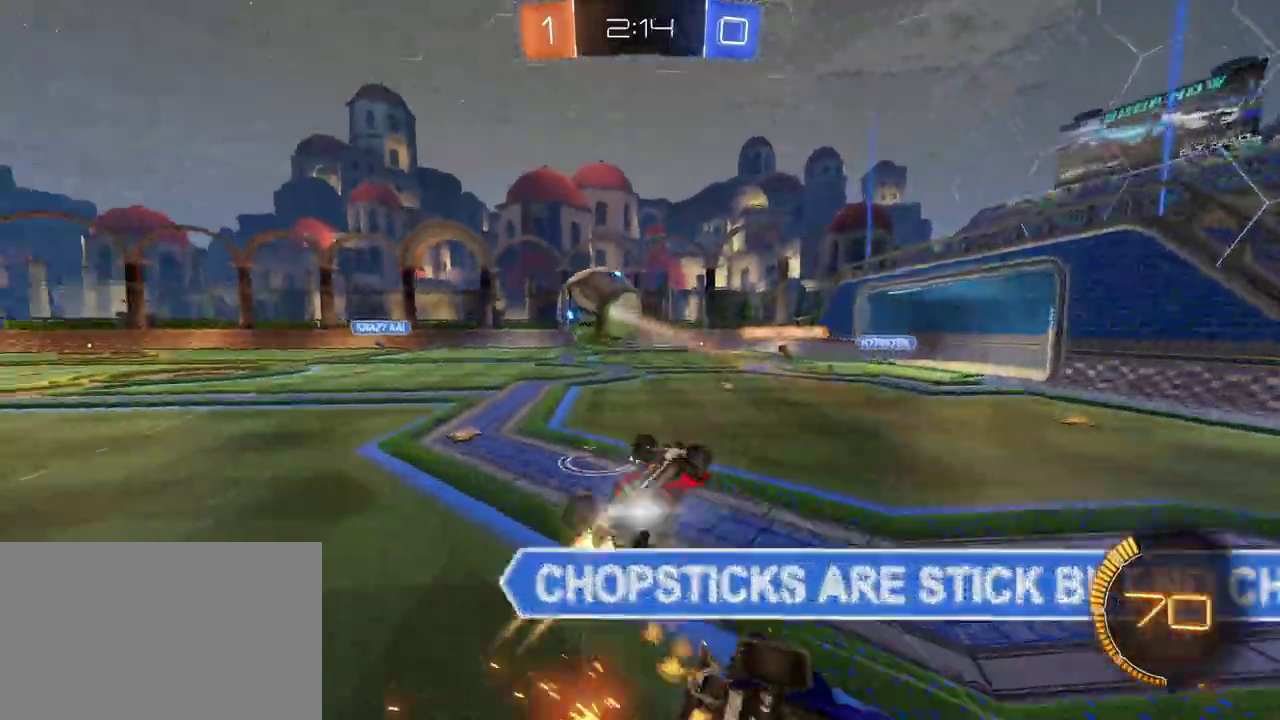
{"buttons": ["R2"], "left_stick": "left", "right_stick": "center", "events": [[17, "R1", "up"], [100, "left_stick", "left"], [283, "SQUARE", "up"], [317, "left_stick", "down-right"], [383, "left_stick", "up-left"], [467, "left_stick", "left"]]}
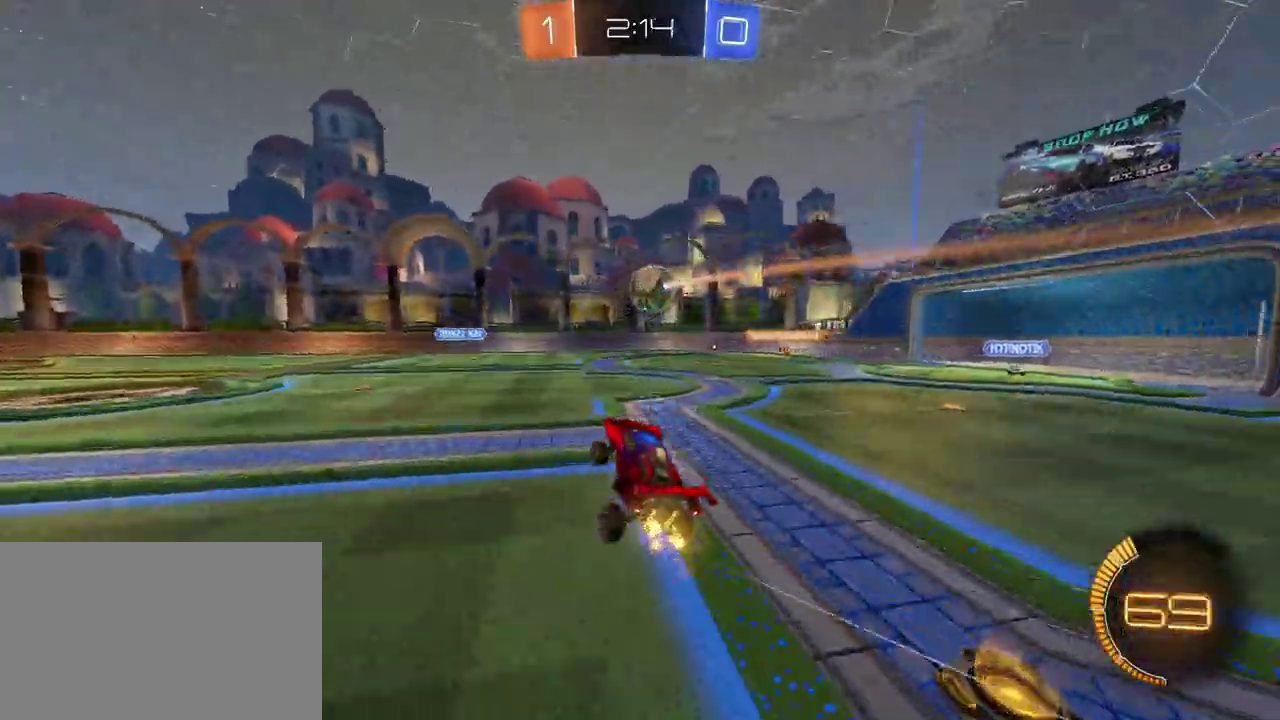
{"buttons": ["R2"], "left_stick": "left", "right_stick": "center", "events": [[50, "left_stick", "center"], [200, "TRIANGLE", "down"], [233, "left_stick", "left"], [333, "TRIANGLE", "up"]]}
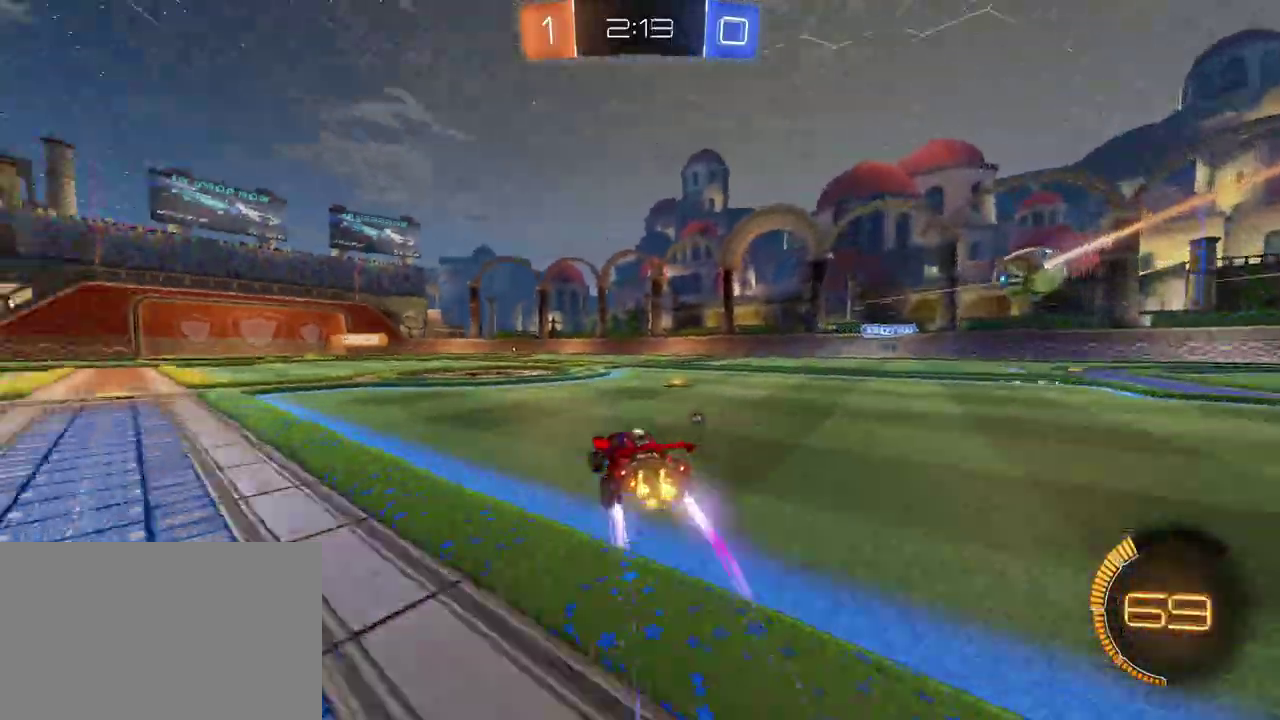
{"buttons": ["CROSS", "R2"], "left_stick": "up-left", "right_stick": "center", "events": [[183, "left_stick", "center"], [233, "left_stick", "up"], [267, "CROSS", "down"], [350, "CROSS", "up"], [417, "CROSS", "down"], [467, "left_stick", "up-left"]]}
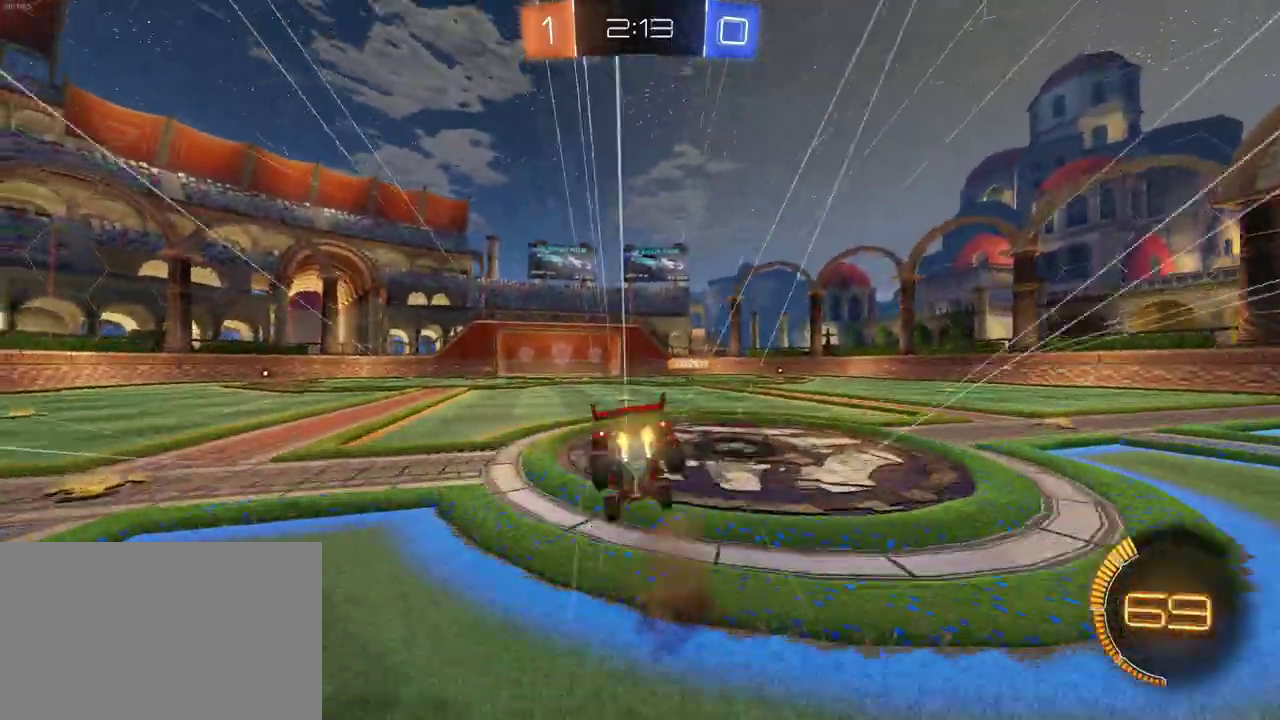
{"buttons": ["R2"], "left_stick": "center", "right_stick": "center", "events": [[50, "CROSS", "up"], [117, "left_stick", "center"], [133, "TRIANGLE", "down"], [250, "TRIANGLE", "up"]]}
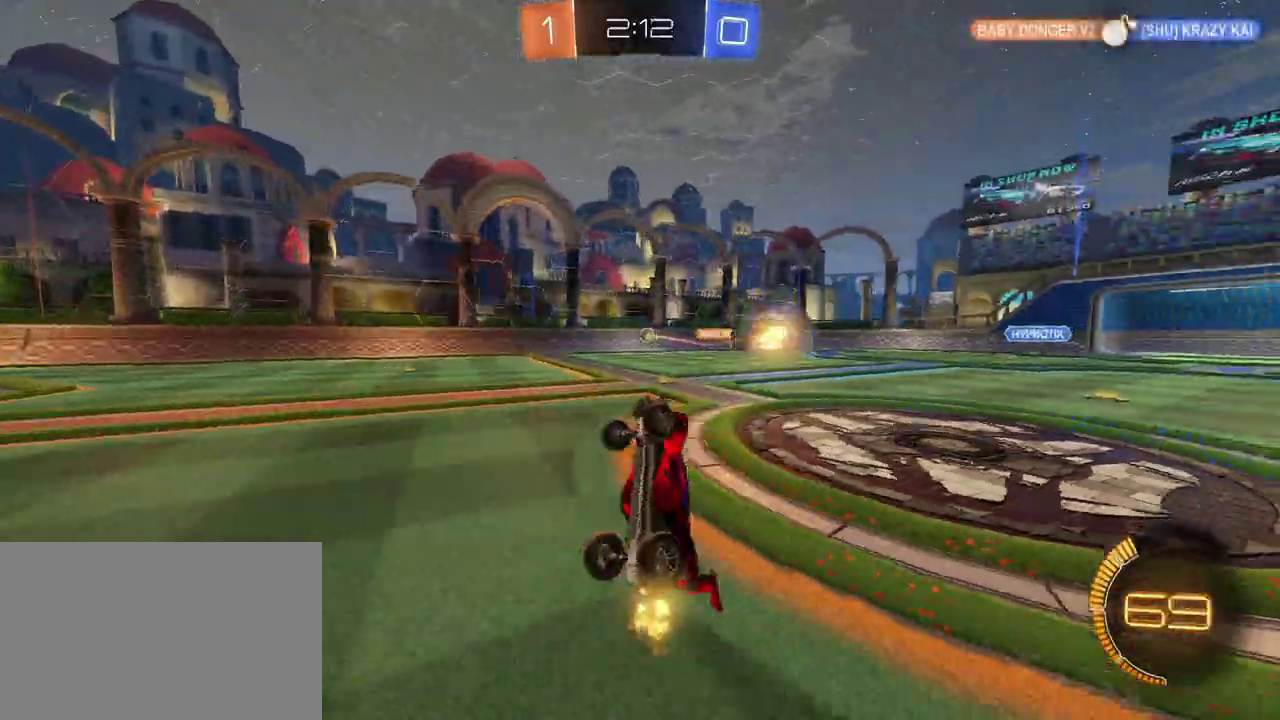
{"buttons": ["R2"], "left_stick": "left", "right_stick": "center", "events": [[333, "left_stick", "left"]]}
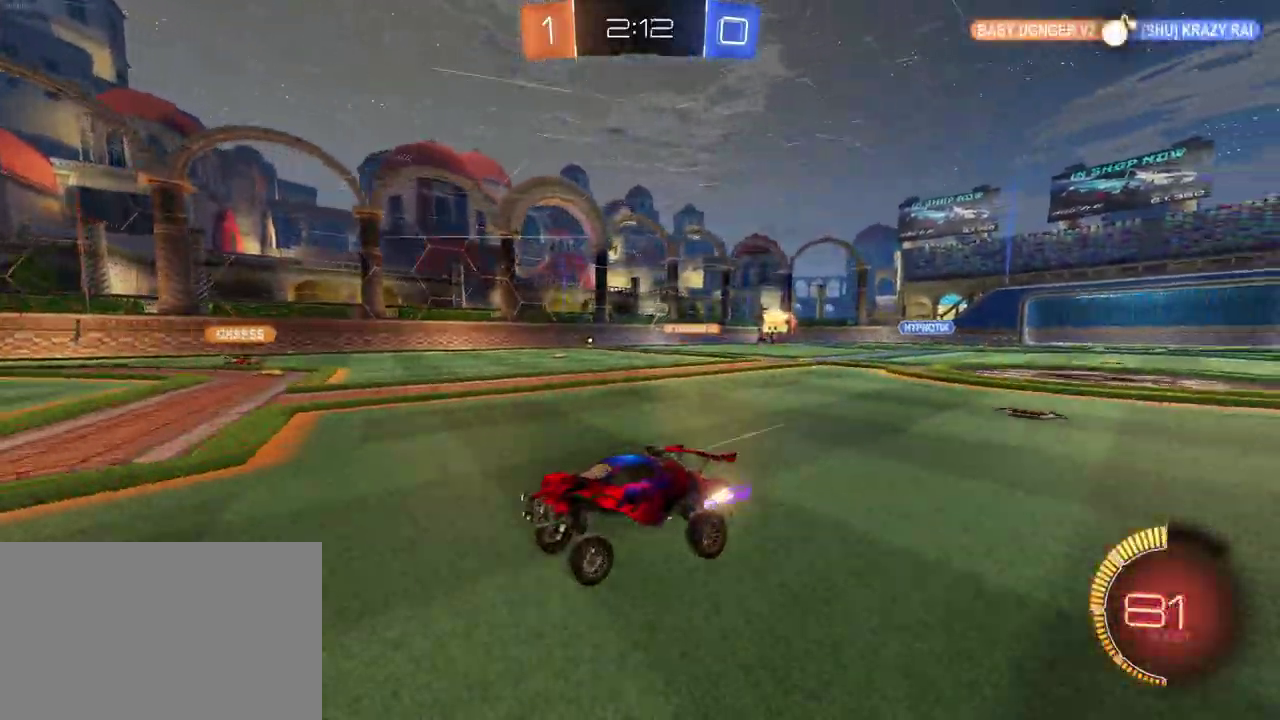
{"buttons": ["R2"], "left_stick": "center", "right_stick": "center", "events": [[17, "left_stick", "center"], [217, "left_stick", "left"], [400, "left_stick", "center"]]}
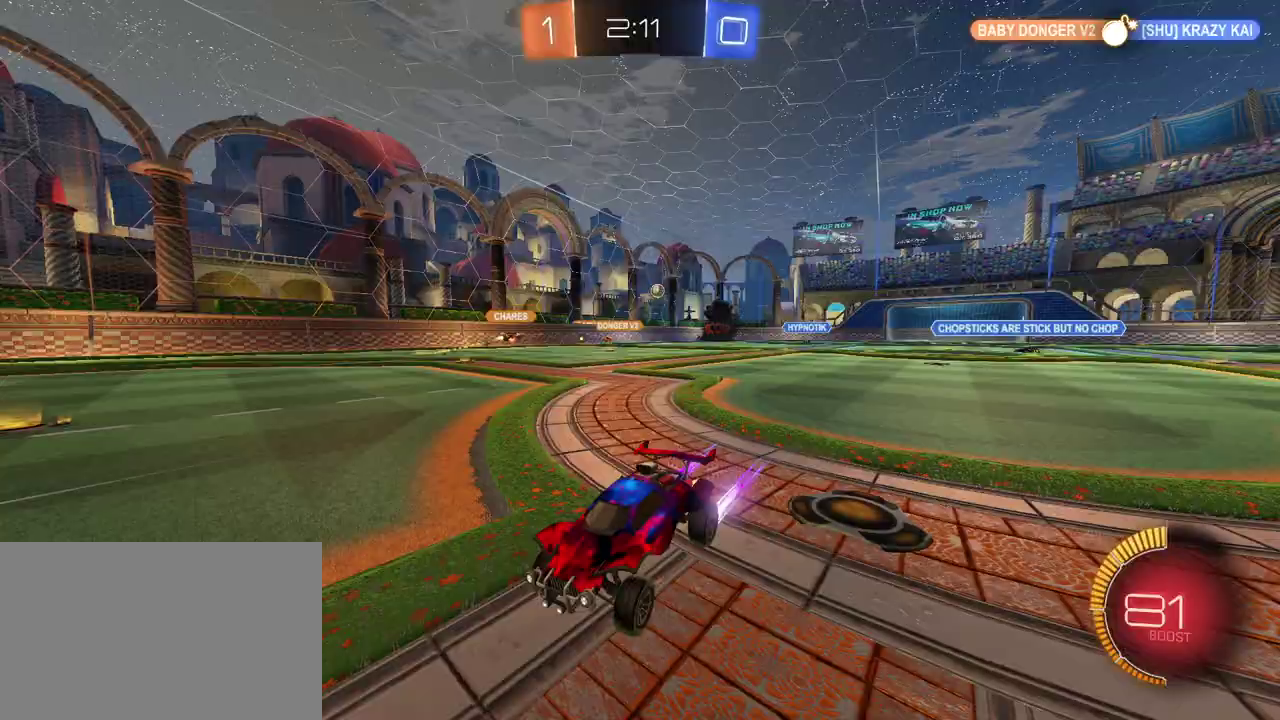
{"buttons": ["R2"], "left_stick": "down-right", "right_stick": "center", "events": [[67, "left_stick", "down-right"], [83, "SQUARE", "down"], [250, "SQUARE", "up"]]}
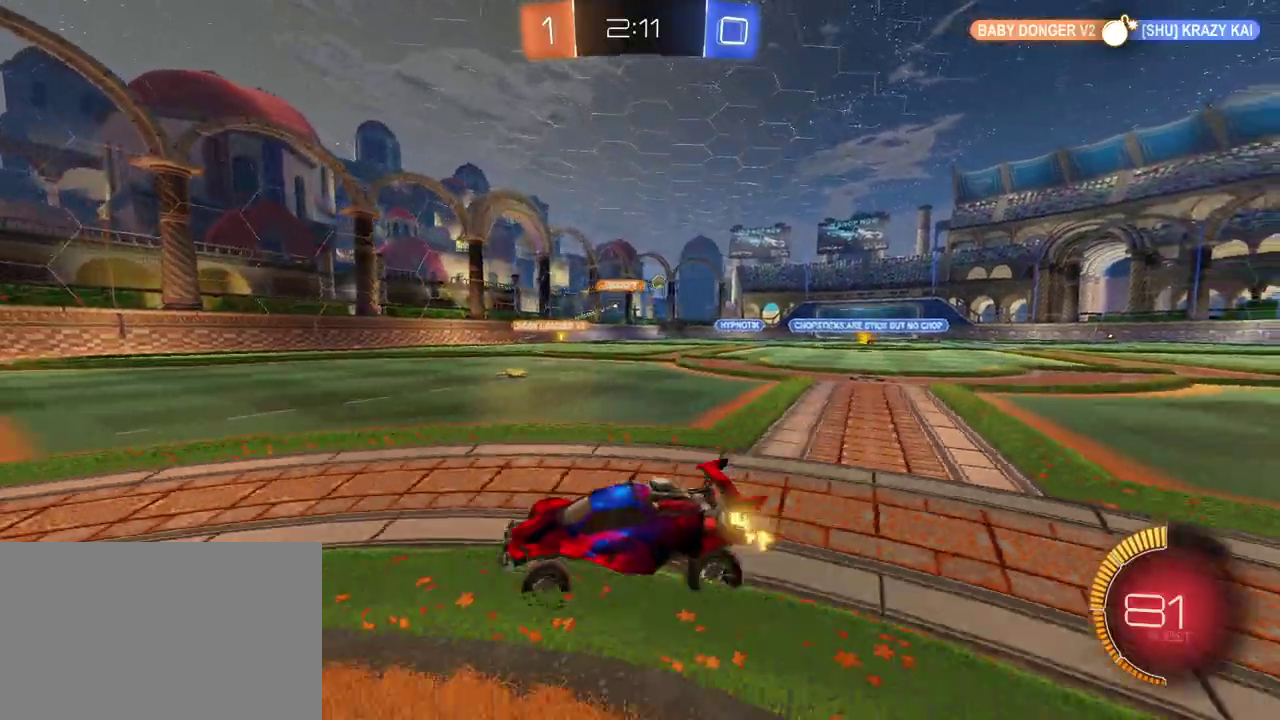
{"buttons": ["R2"], "left_stick": "right", "right_stick": "center", "events": [[317, "left_stick", "right"]]}
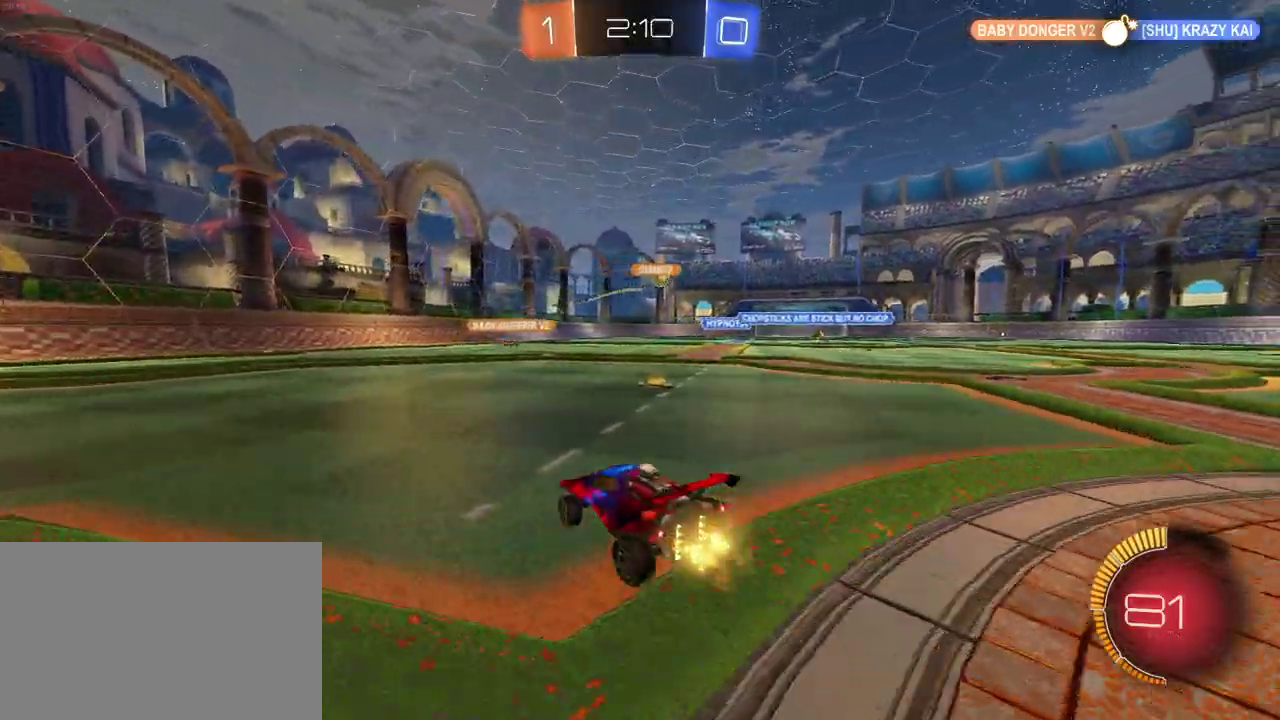
{"buttons": ["R2"], "left_stick": "right", "right_stick": "center", "events": []}
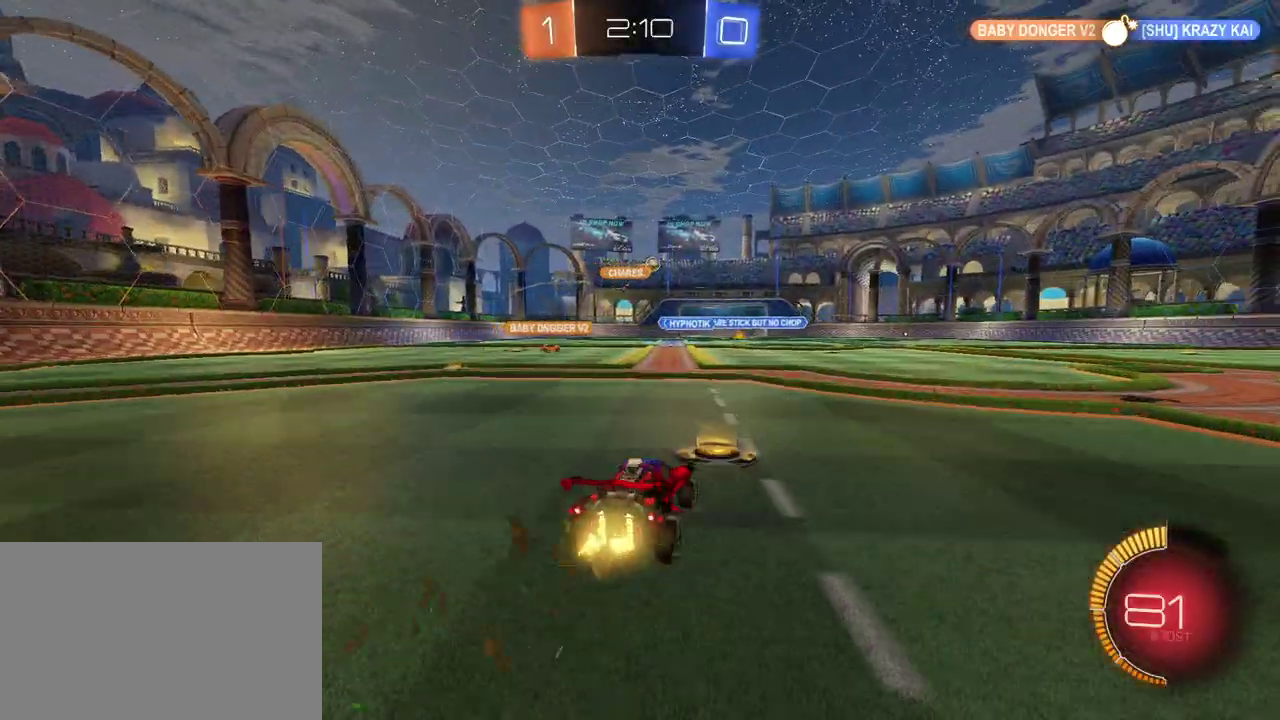
{"buttons": ["R2"], "left_stick": "center", "right_stick": "center", "events": [[200, "left_stick", "center"]]}
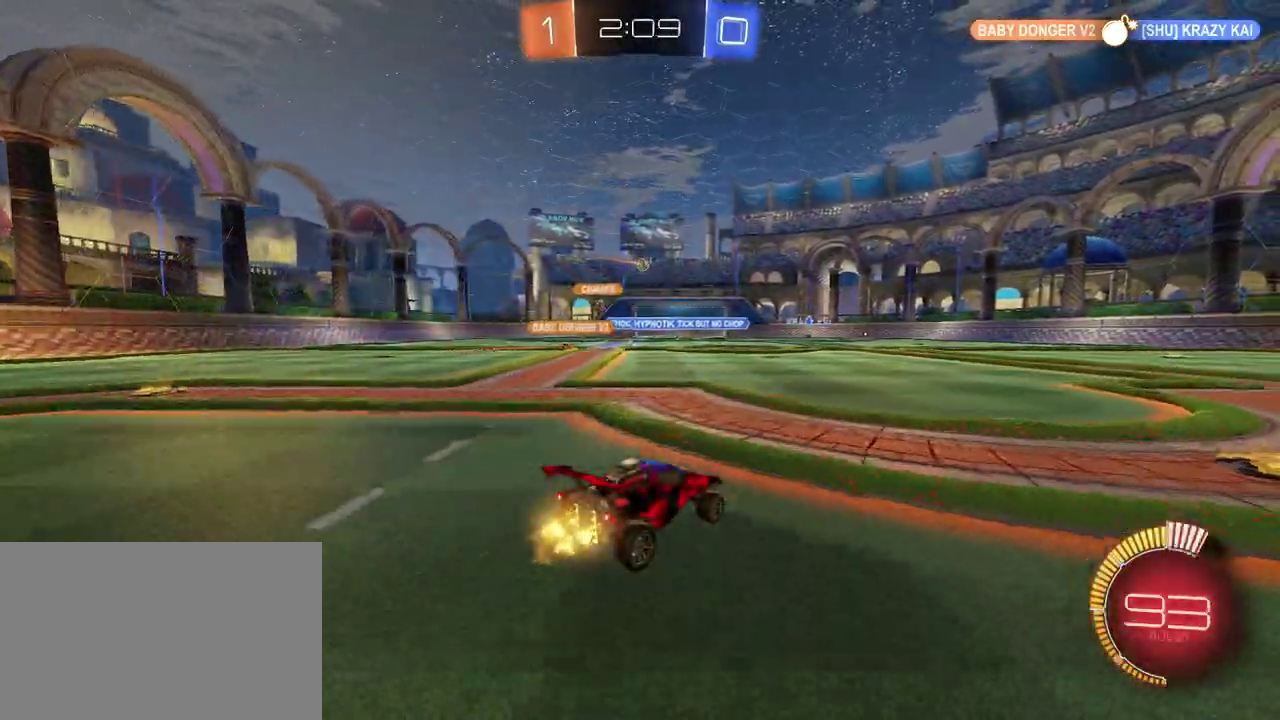
{"buttons": ["R1", "R2"], "left_stick": "center", "right_stick": "center", "events": [[50, "left_stick", "right"], [83, "R1", "down"], [417, "left_stick", "center"]]}
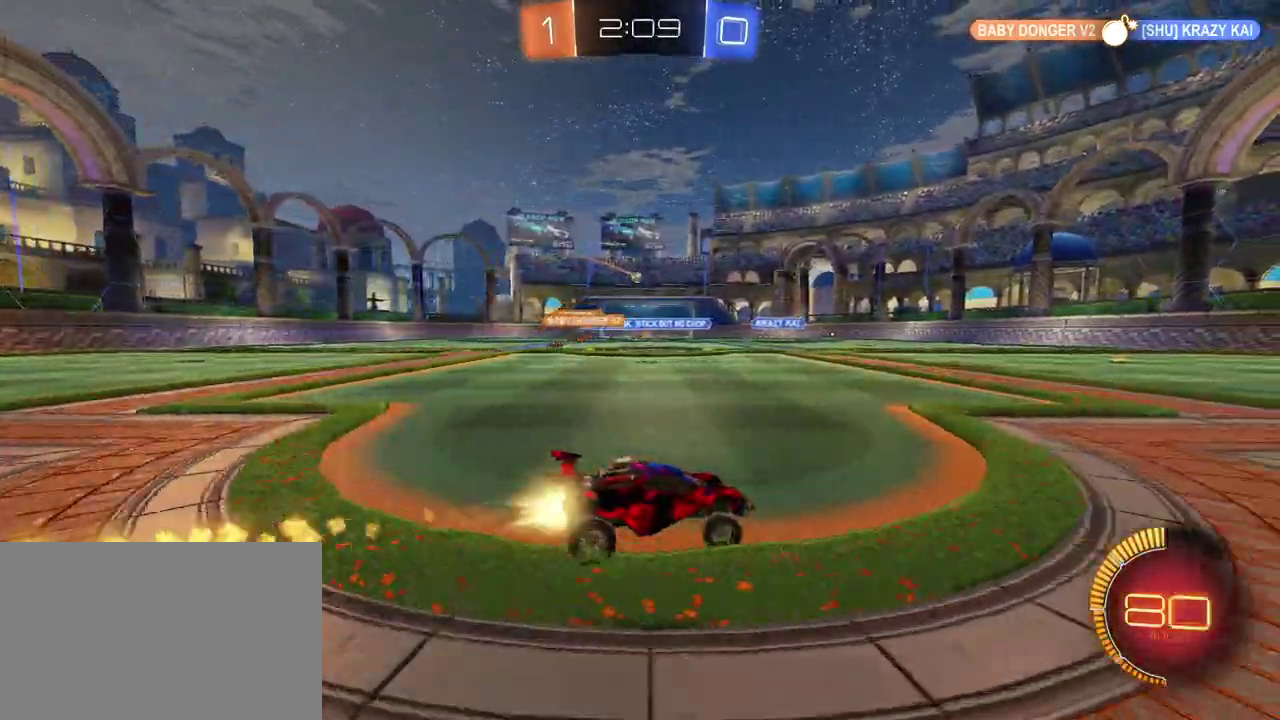
{"buttons": ["R2"], "left_stick": "left", "right_stick": "center", "events": [[133, "R1", "up"], [317, "left_stick", "left"]]}
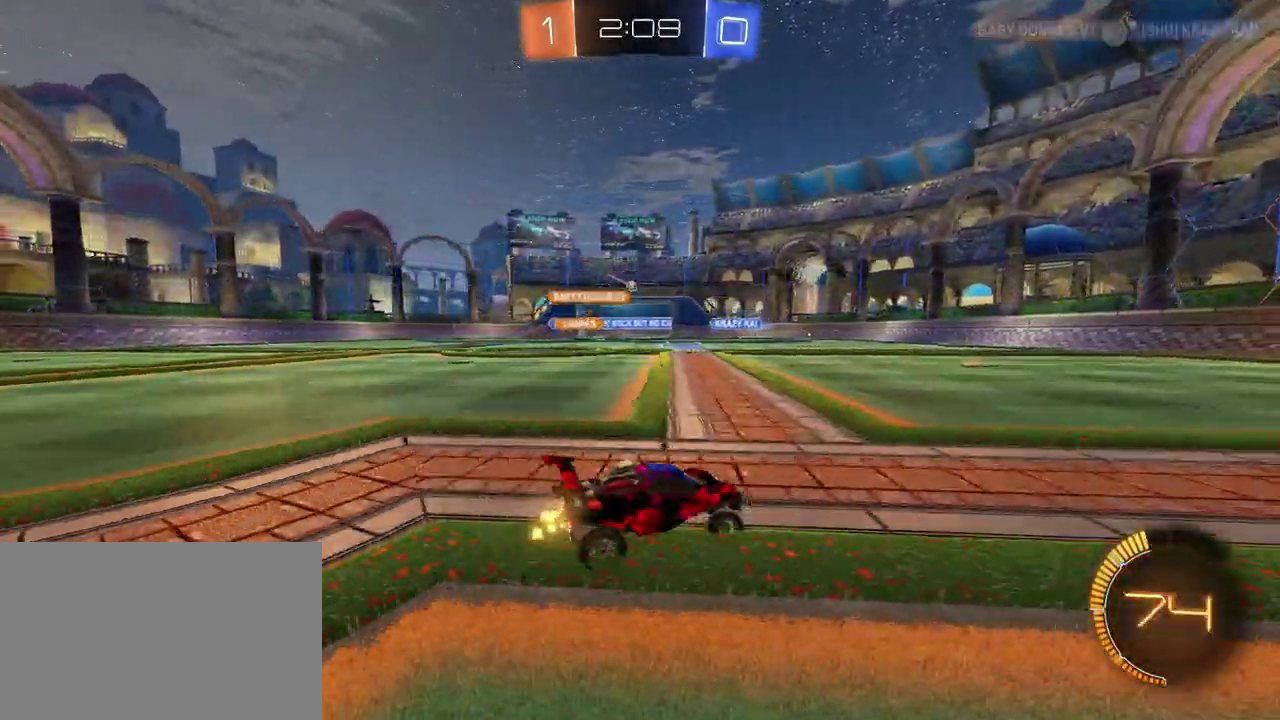
{"buttons": ["R2"], "left_stick": "left", "right_stick": "center", "events": [[83, "left_stick", "center"], [267, "left_stick", "left"]]}
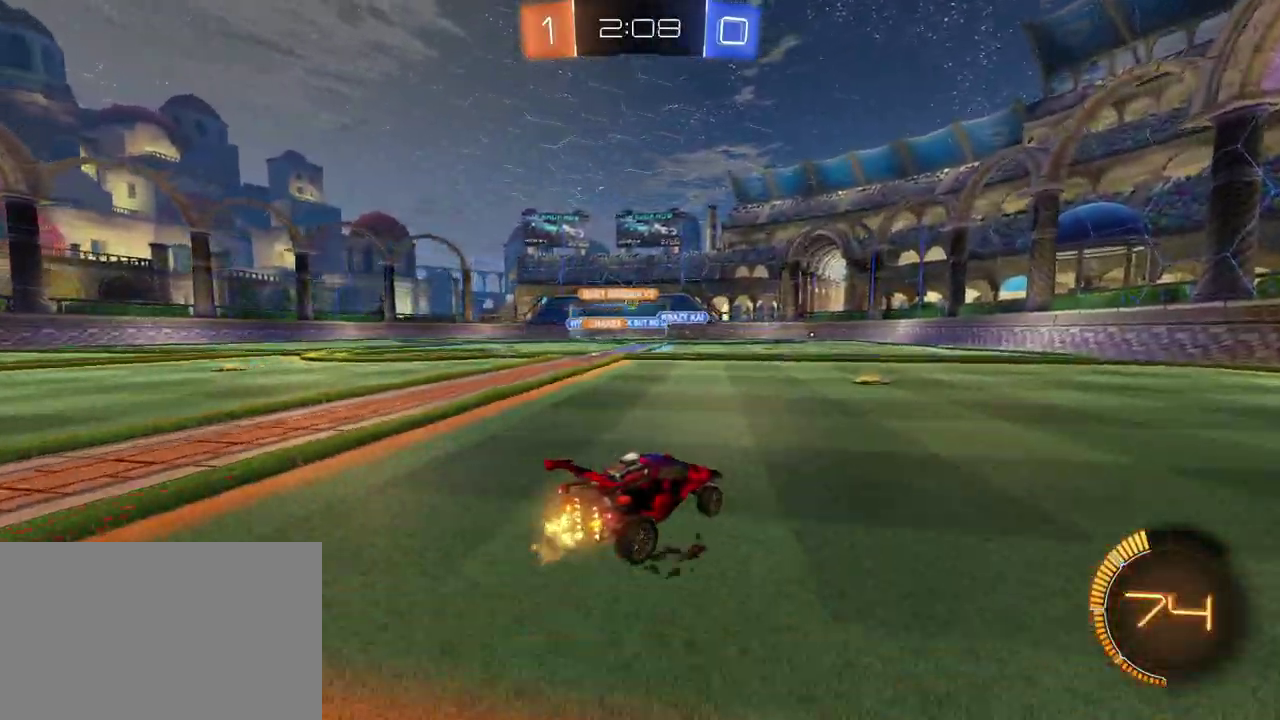
{"buttons": ["R2"], "left_stick": "left", "right_stick": "center", "events": []}
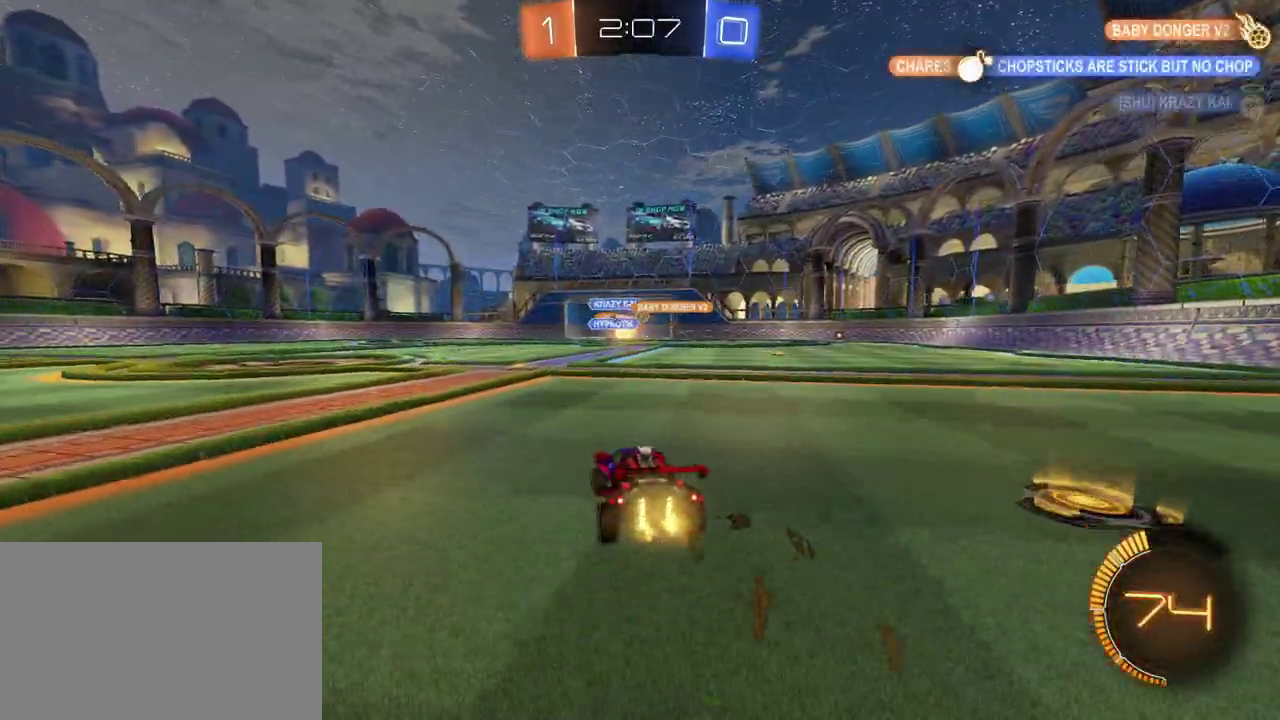
{"buttons": ["R2"], "left_stick": "center", "right_stick": "center", "events": [[17, "left_stick", "center"], [167, "left_stick", "right"], [367, "left_stick", "center"]]}
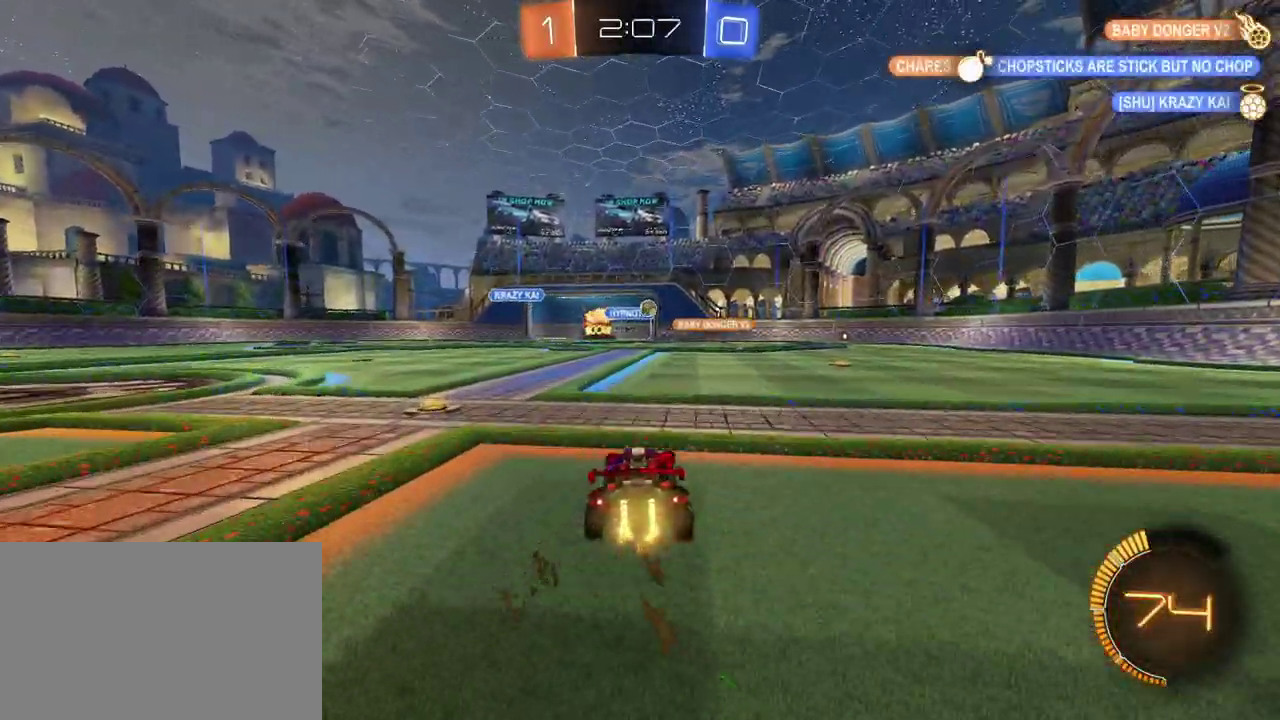
{"buttons": ["R1", "R2"], "left_stick": "center", "right_stick": "center", "events": [[67, "left_stick", "right"], [233, "R1", "down"], [267, "left_stick", "center"]]}
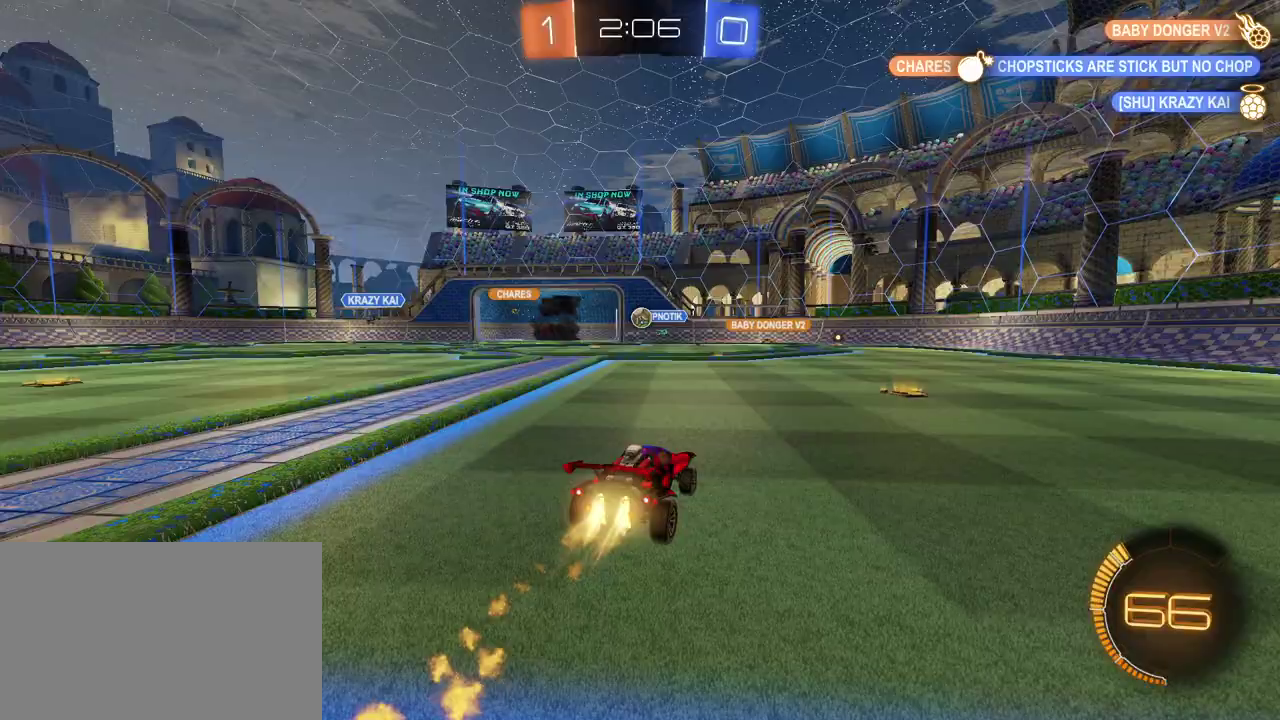
{"buttons": ["R1", "R2"], "left_stick": "center", "right_stick": "center", "events": []}
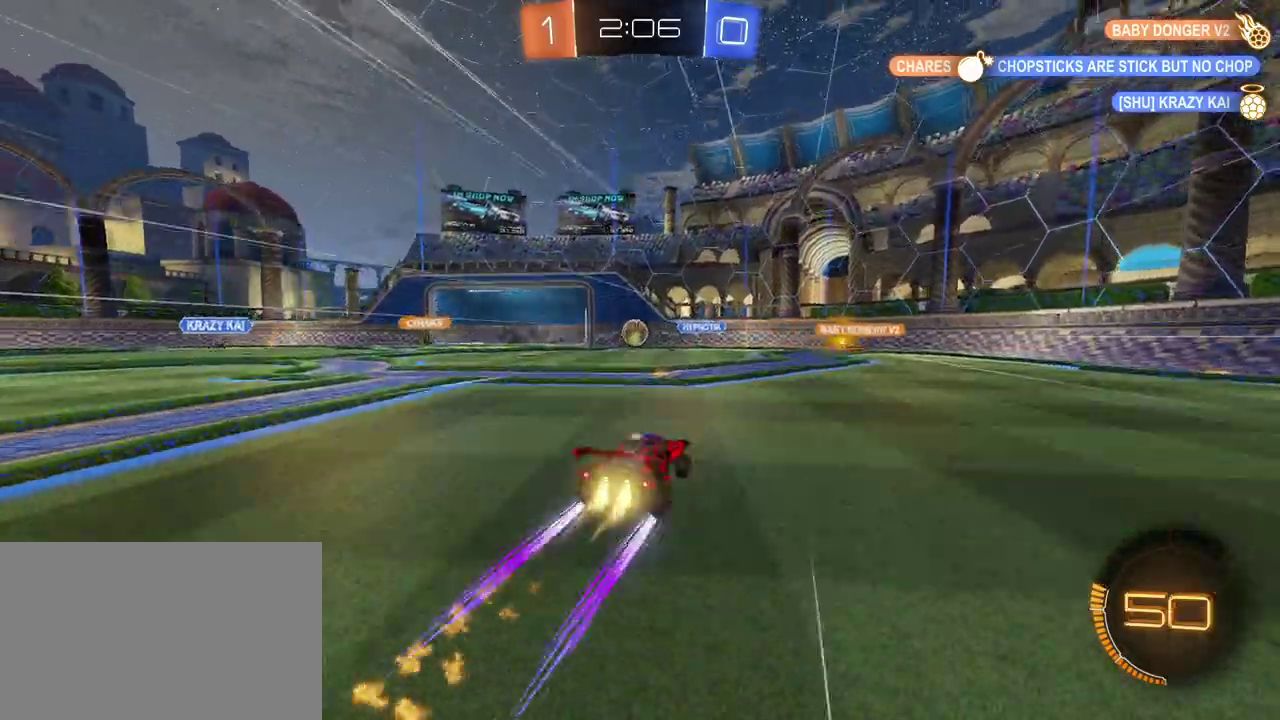
{"buttons": ["CROSS", "R2"], "left_stick": "down", "right_stick": "center", "events": [[50, "R1", "up"], [83, "left_stick", "left"], [250, "left_stick", "center"], [433, "CROSS", "down"], [467, "left_stick", "down"]]}
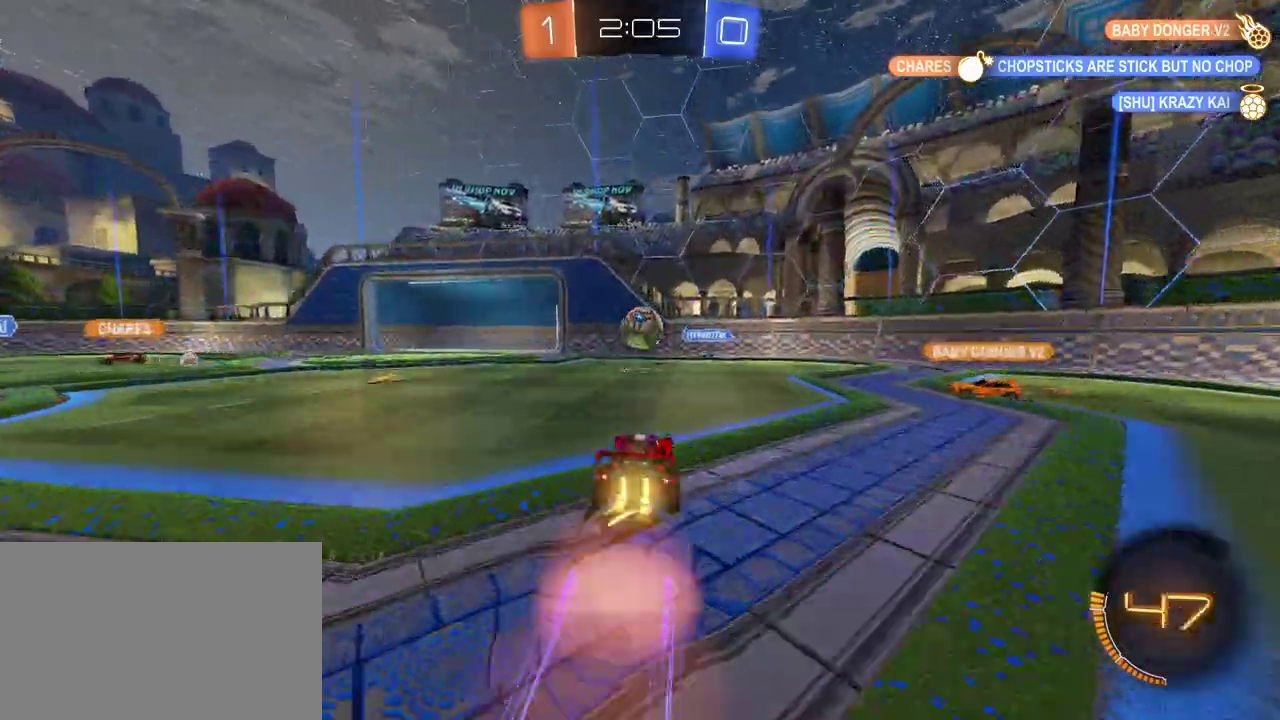
{"buttons": ["CROSS", "R2"], "left_stick": "up-right", "right_stick": "center", "events": [[83, "CROSS", "up"], [83, "left_stick", "center"], [217, "left_stick", "up-right"], [383, "CROSS", "down"]]}
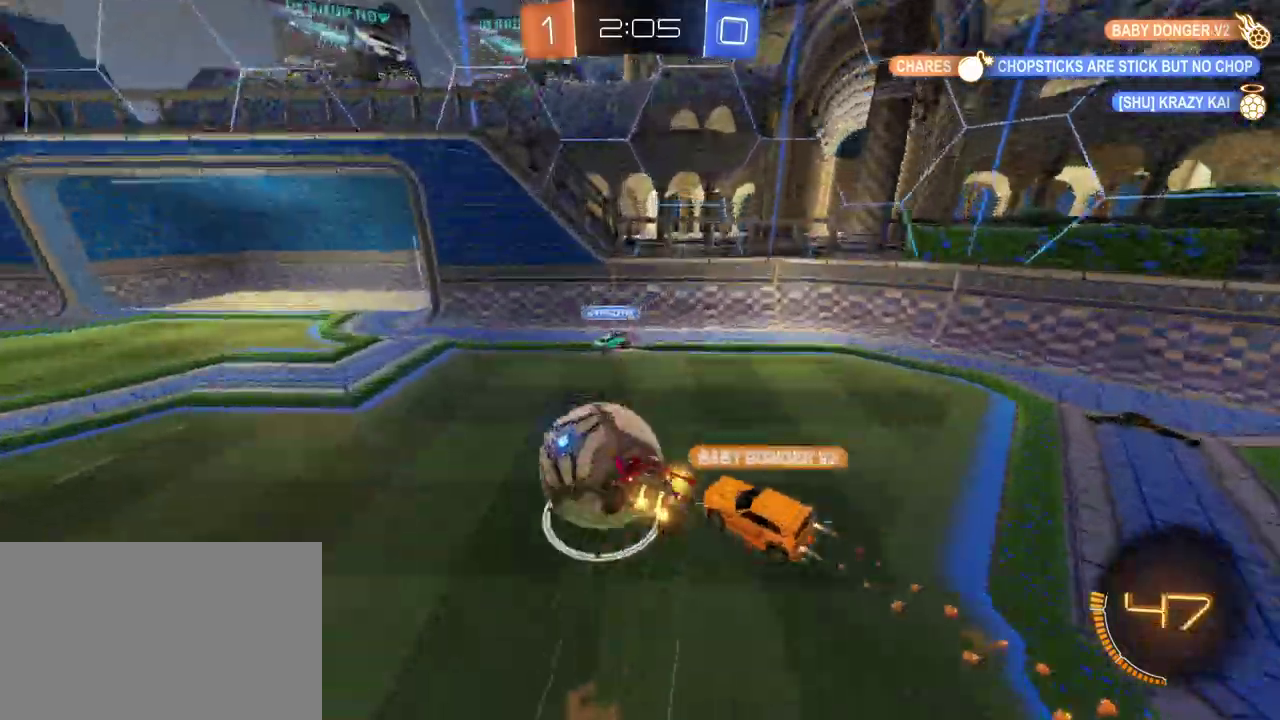
{"buttons": ["R2"], "left_stick": "down-left", "right_stick": "center", "events": [[17, "CROSS", "up"], [267, "left_stick", "center"], [383, "left_stick", "down-left"]]}
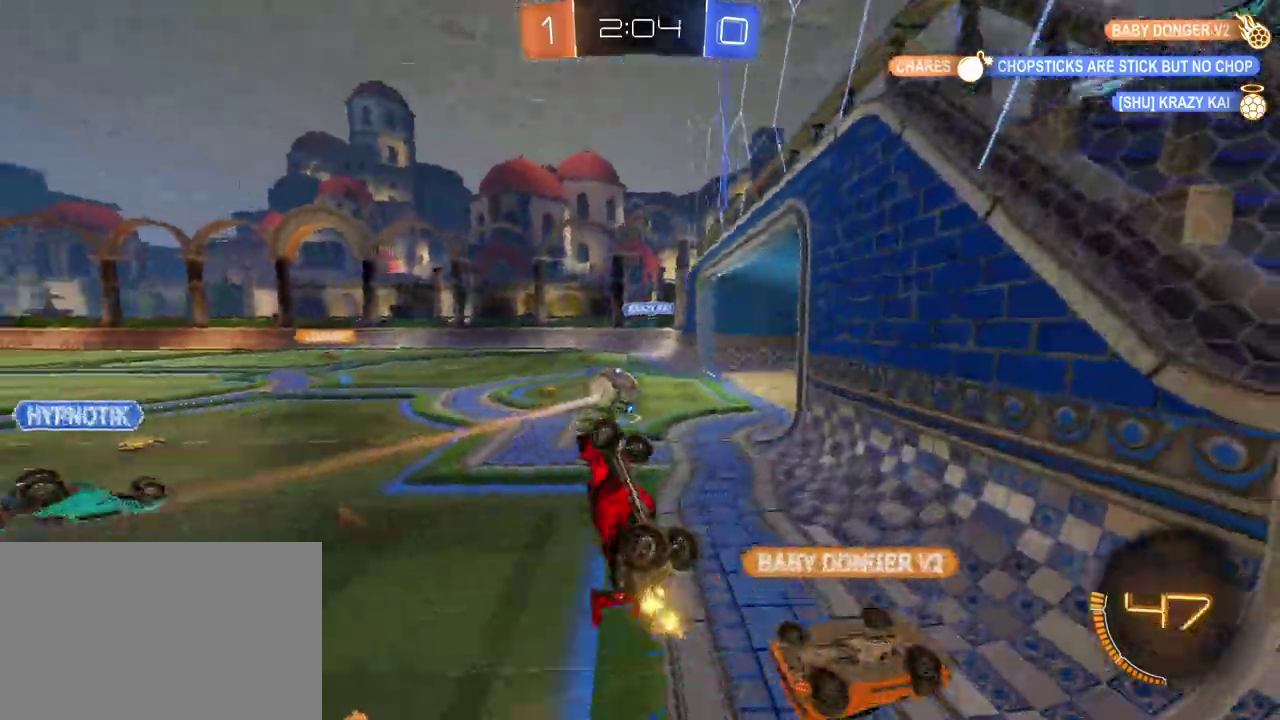
{"buttons": ["CROSS", "R2"], "left_stick": "down-left", "right_stick": "center", "events": [[467, "CROSS", "down"]]}
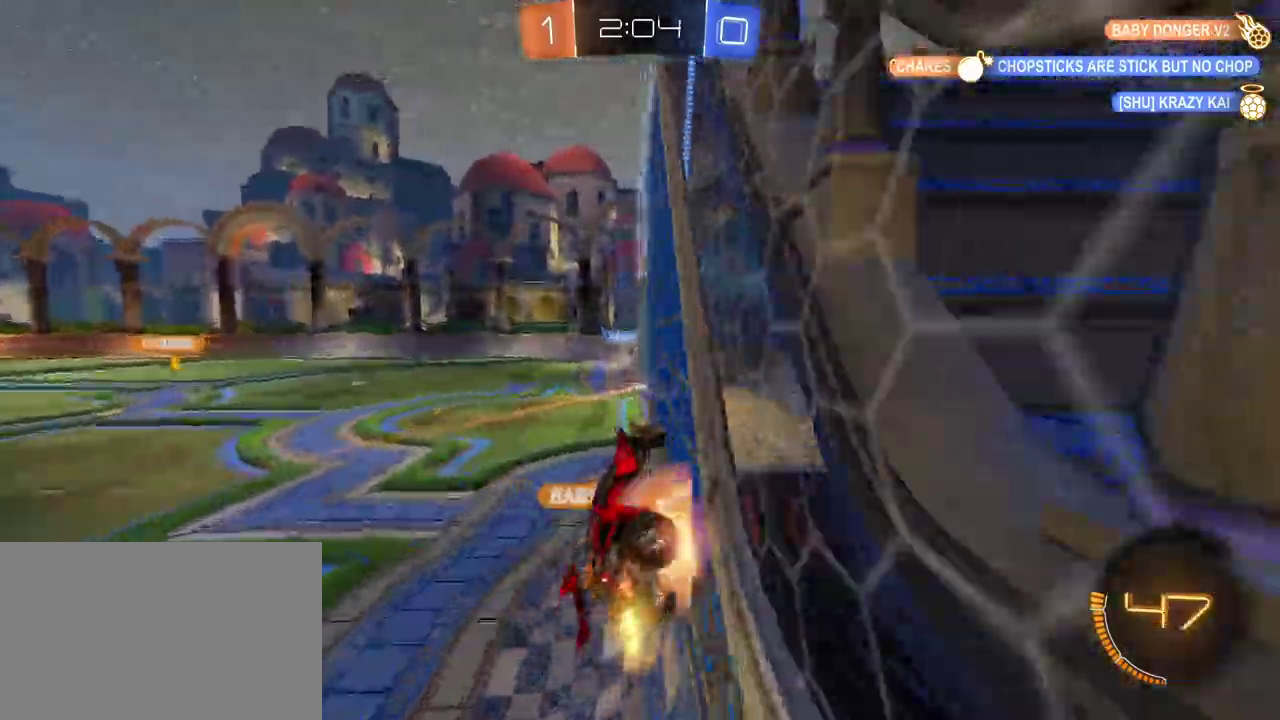
{"buttons": [], "left_stick": "center", "right_stick": "center", "events": [[133, "CROSS", "up"], [133, "left_stick", "center"], [500, "R2", "up"]]}